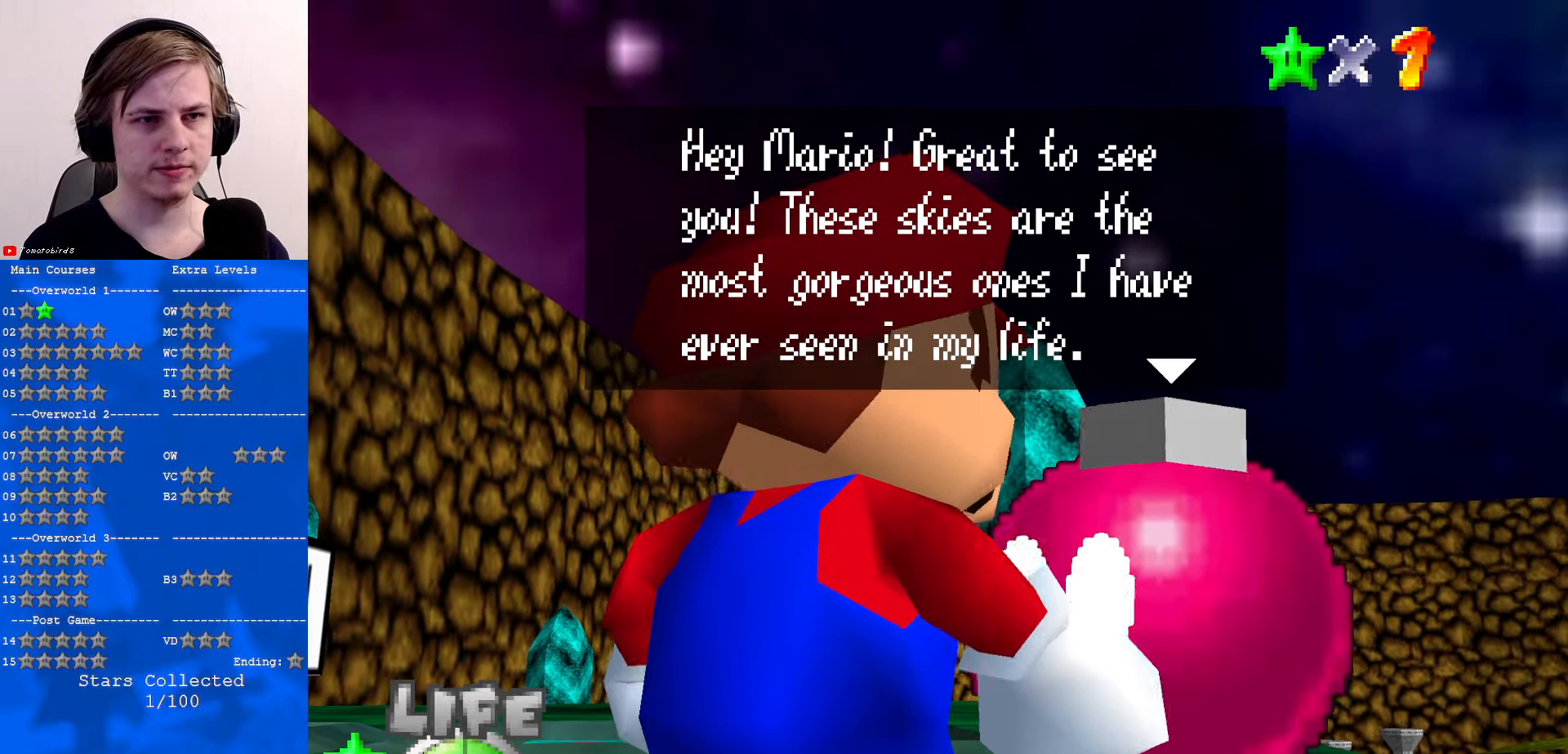
Gameplay with a controller (Nintendo layout); each line is a JSON object with the inputs held at the frame after it. "events" lists button and stick changes between this image and that frame as [ms after this image, input, new state], when the widget could be followed in between. Not read: L1 L3 R3.
{"buttons": [], "left_stick": "center", "events": [[233, "A", "down"], [434, "A", "up"]]}
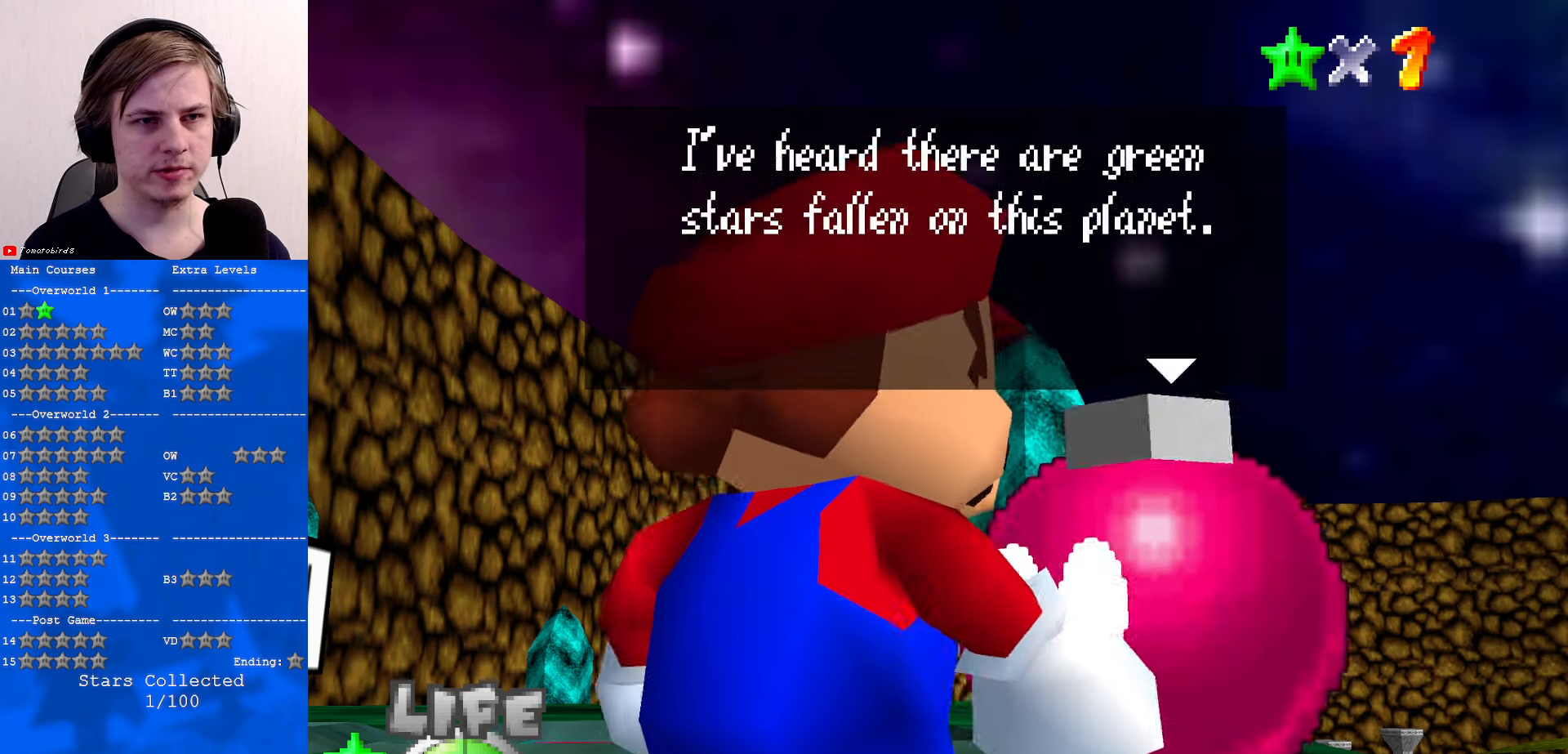
{"buttons": [], "left_stick": "center", "events": []}
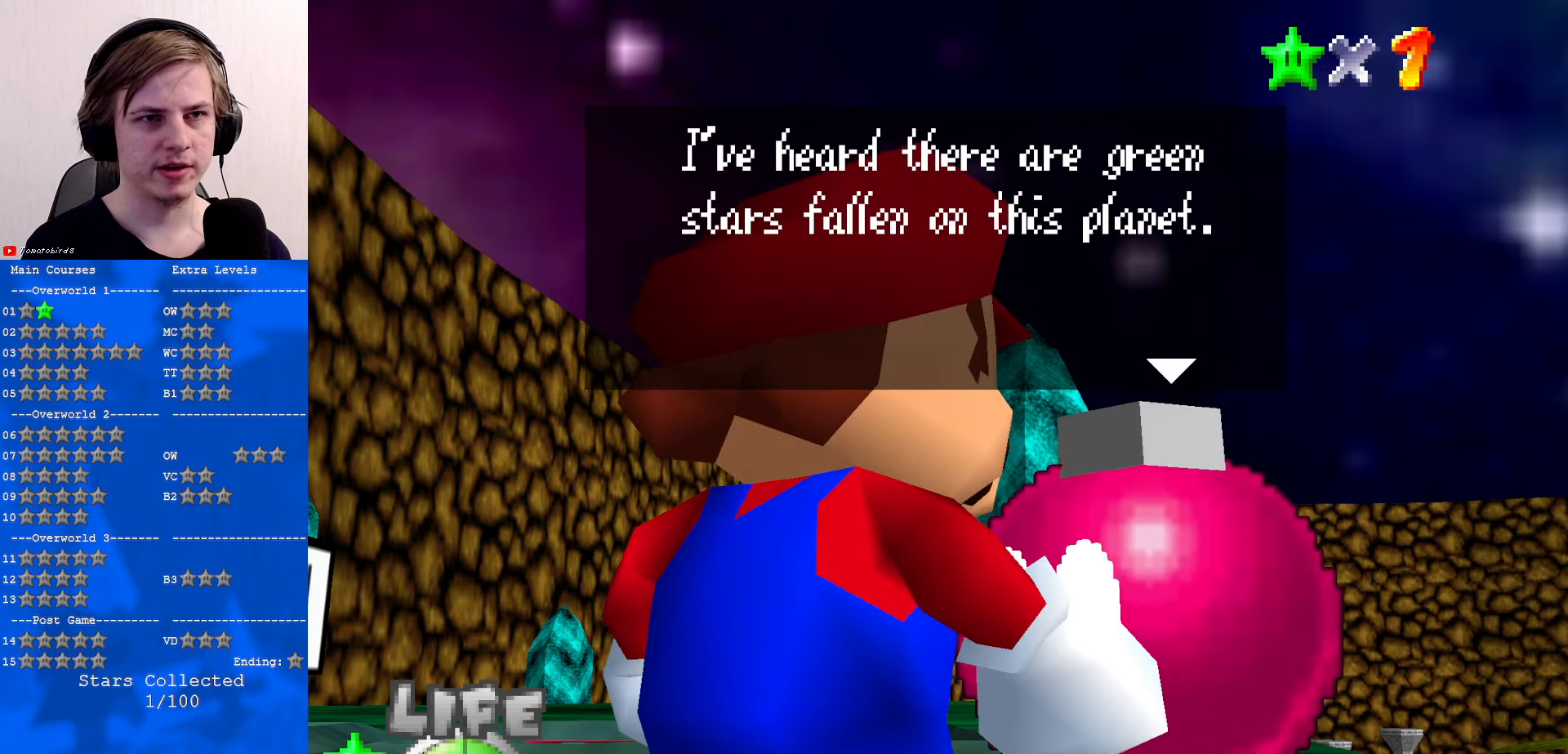
{"buttons": [], "left_stick": "center", "events": []}
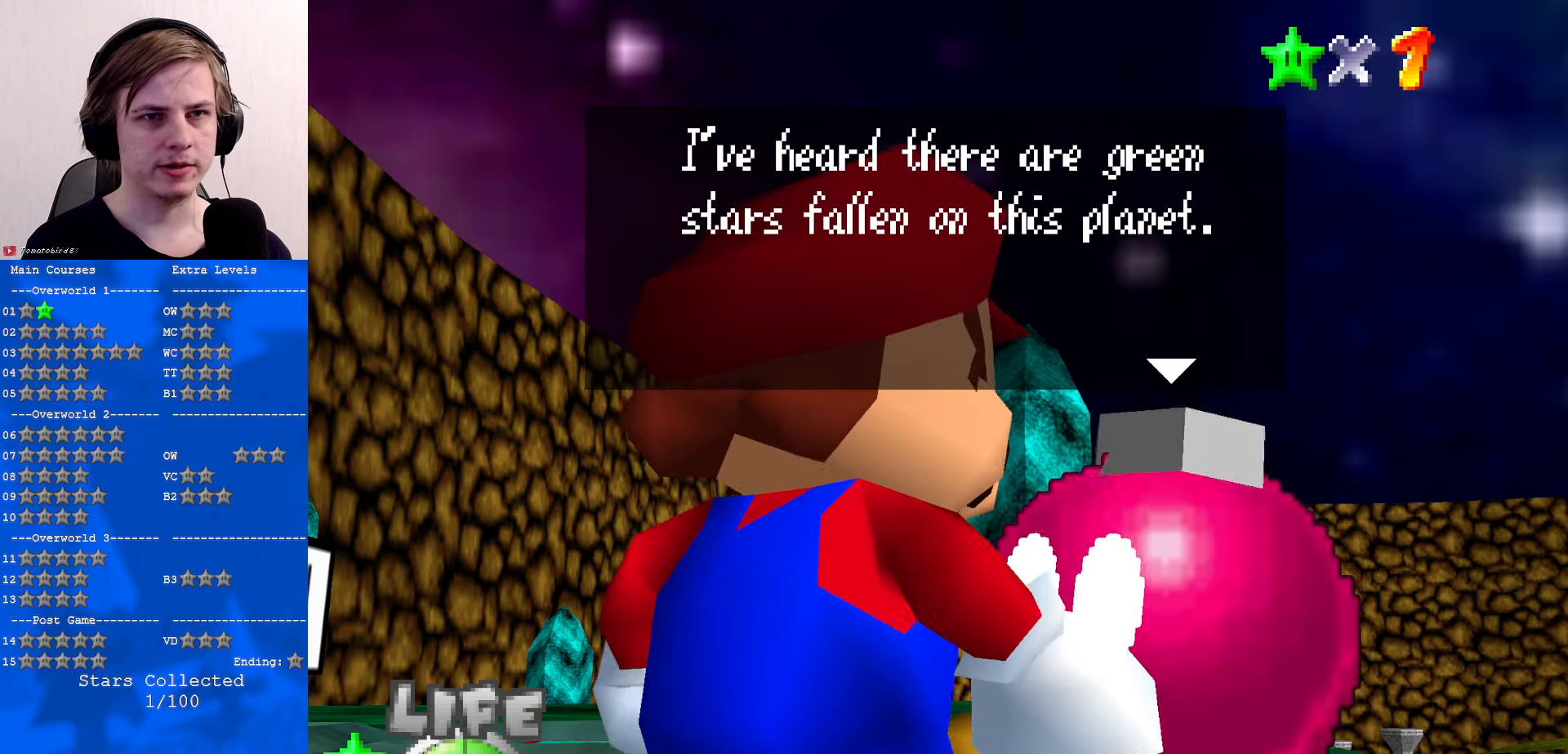
{"buttons": [], "left_stick": "center", "events": []}
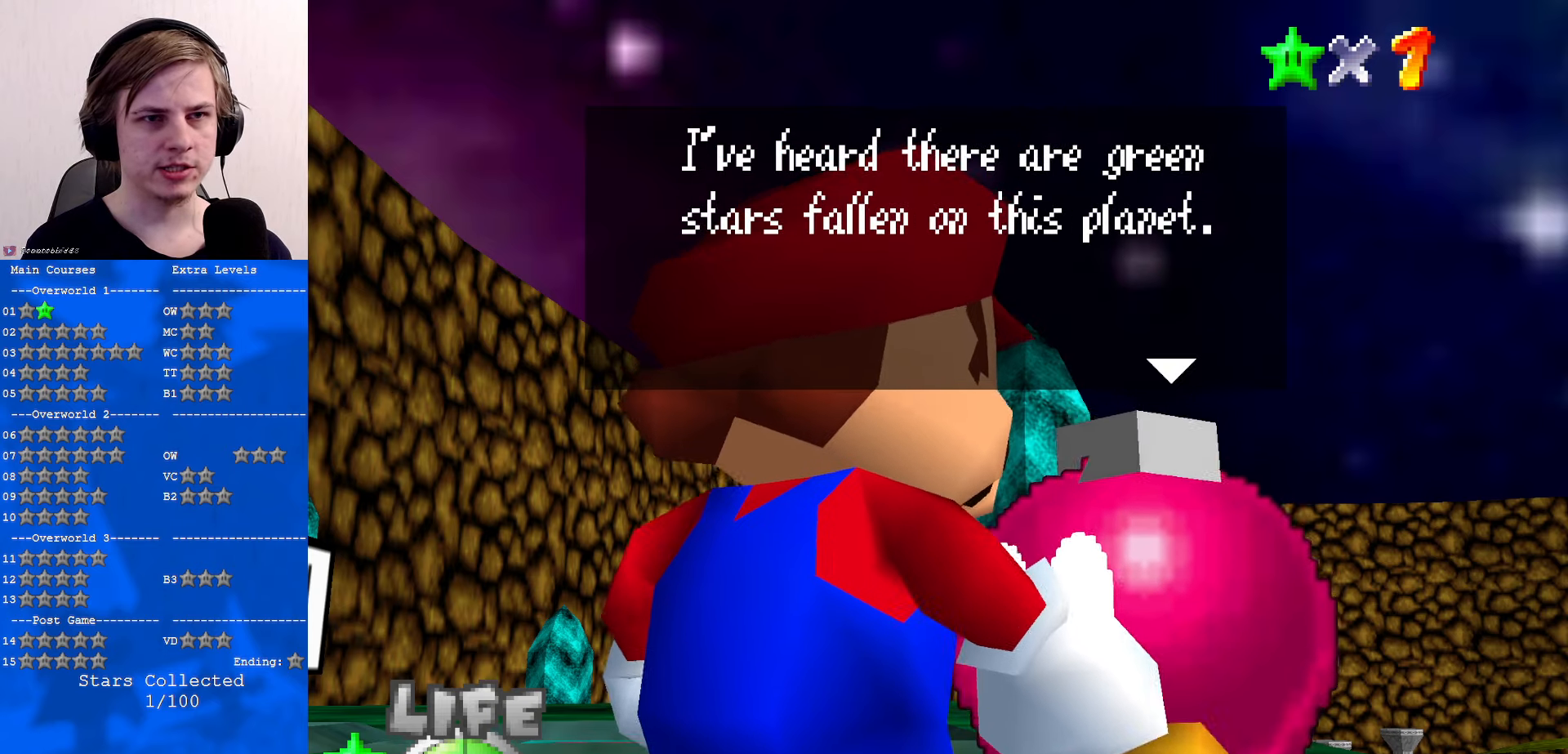
{"buttons": ["A"], "left_stick": "center", "events": [[434, "A", "down"]]}
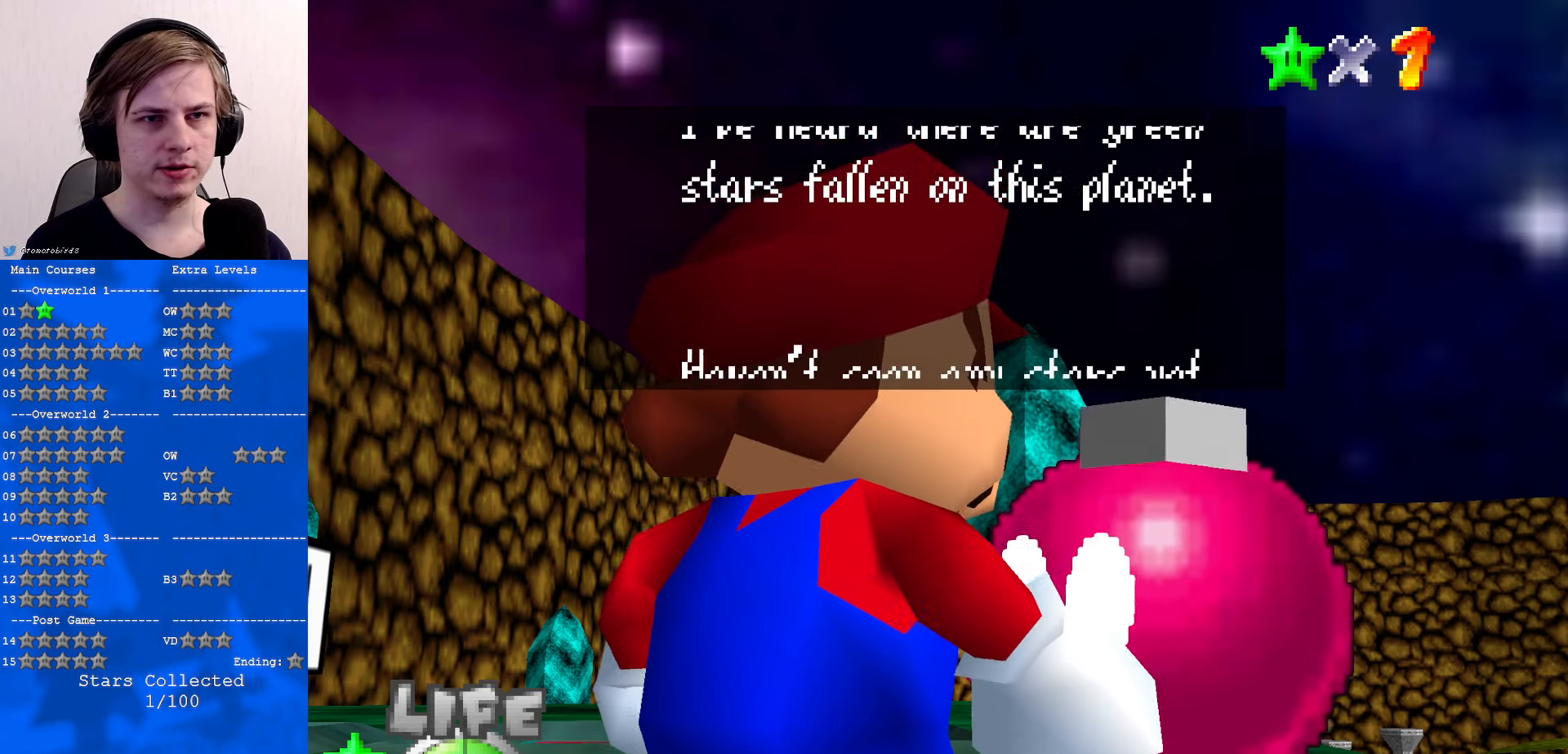
{"buttons": [], "left_stick": "center", "events": [[67, "A", "up"]]}
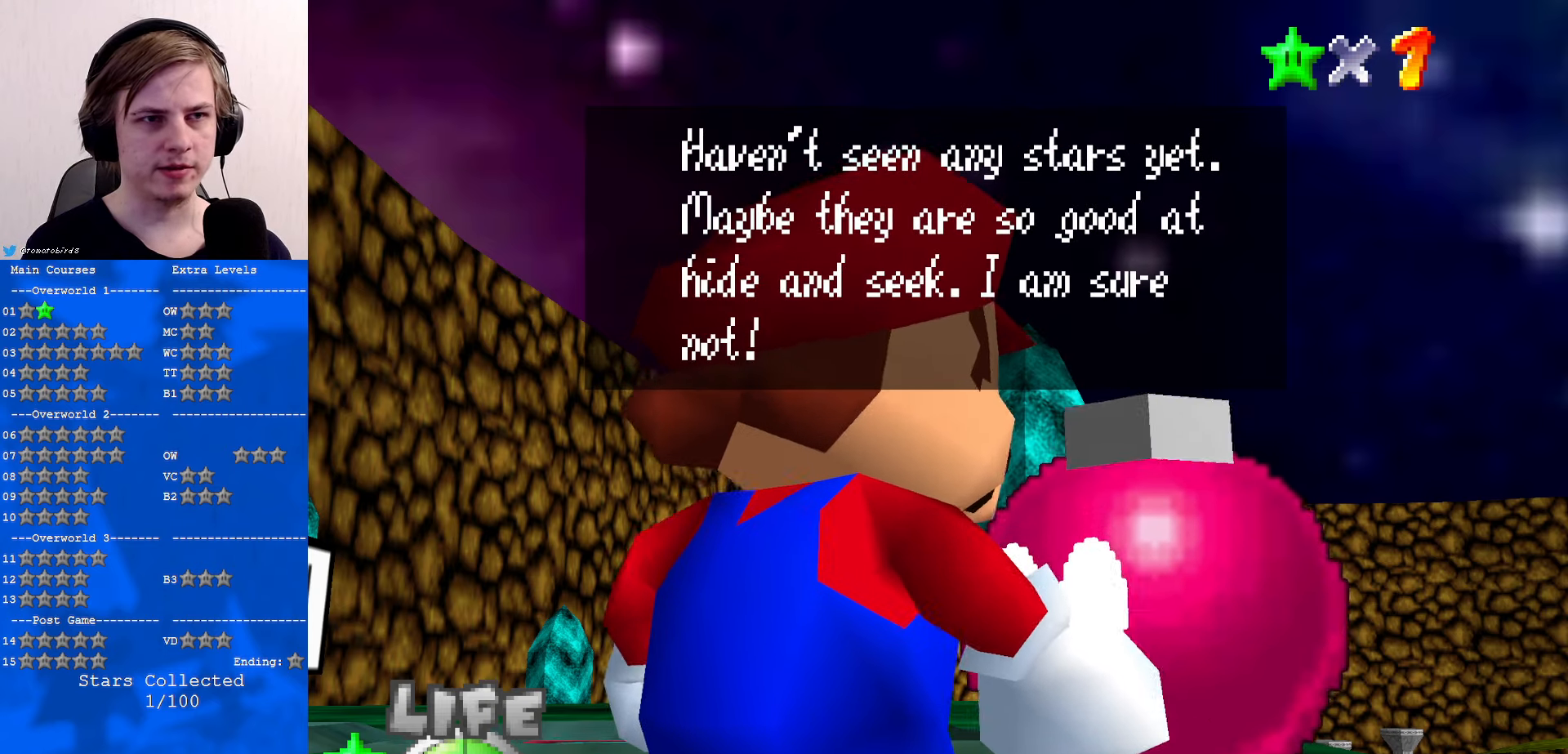
{"buttons": [], "left_stick": "center", "events": []}
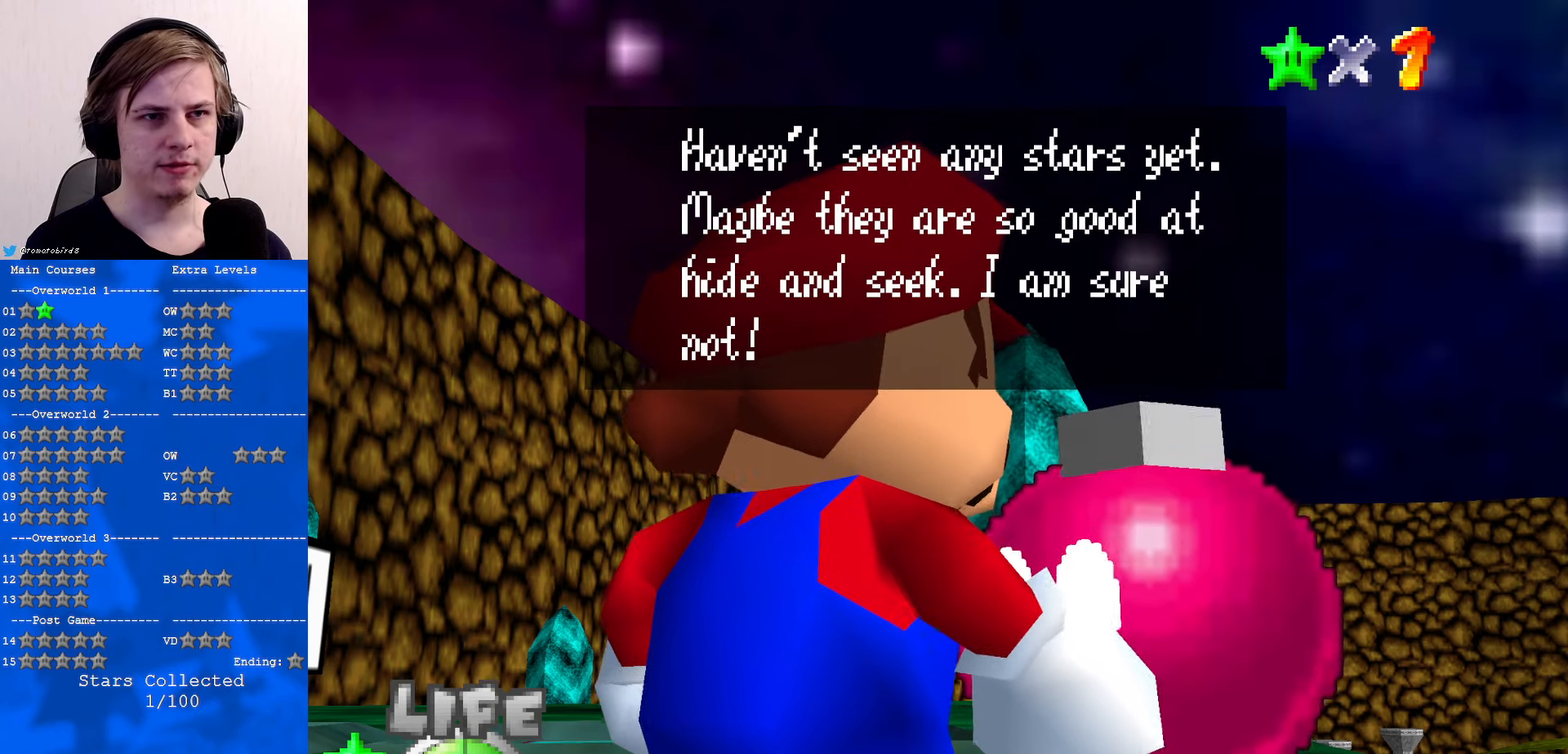
{"buttons": [], "left_stick": "center", "events": []}
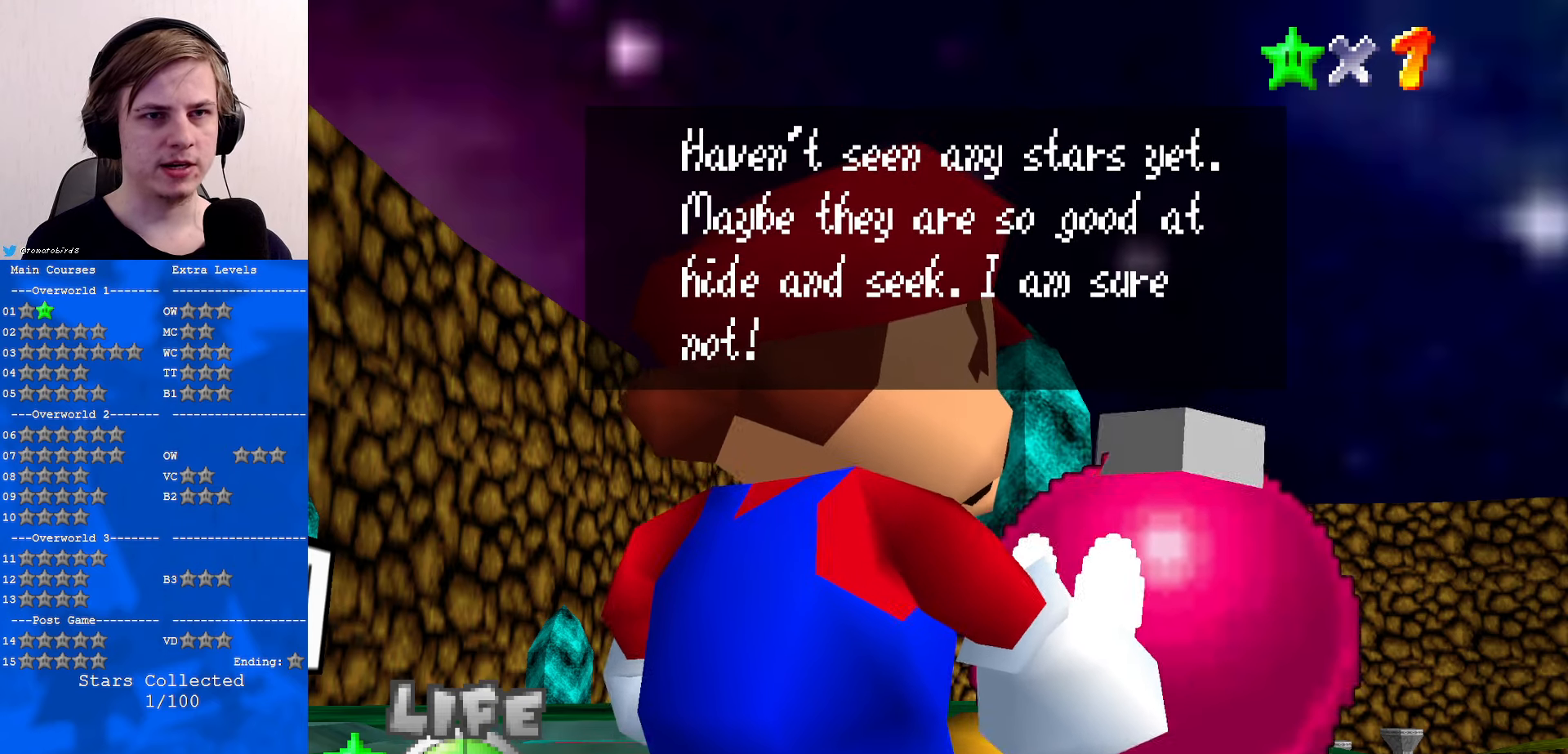
{"buttons": [], "left_stick": "center", "events": []}
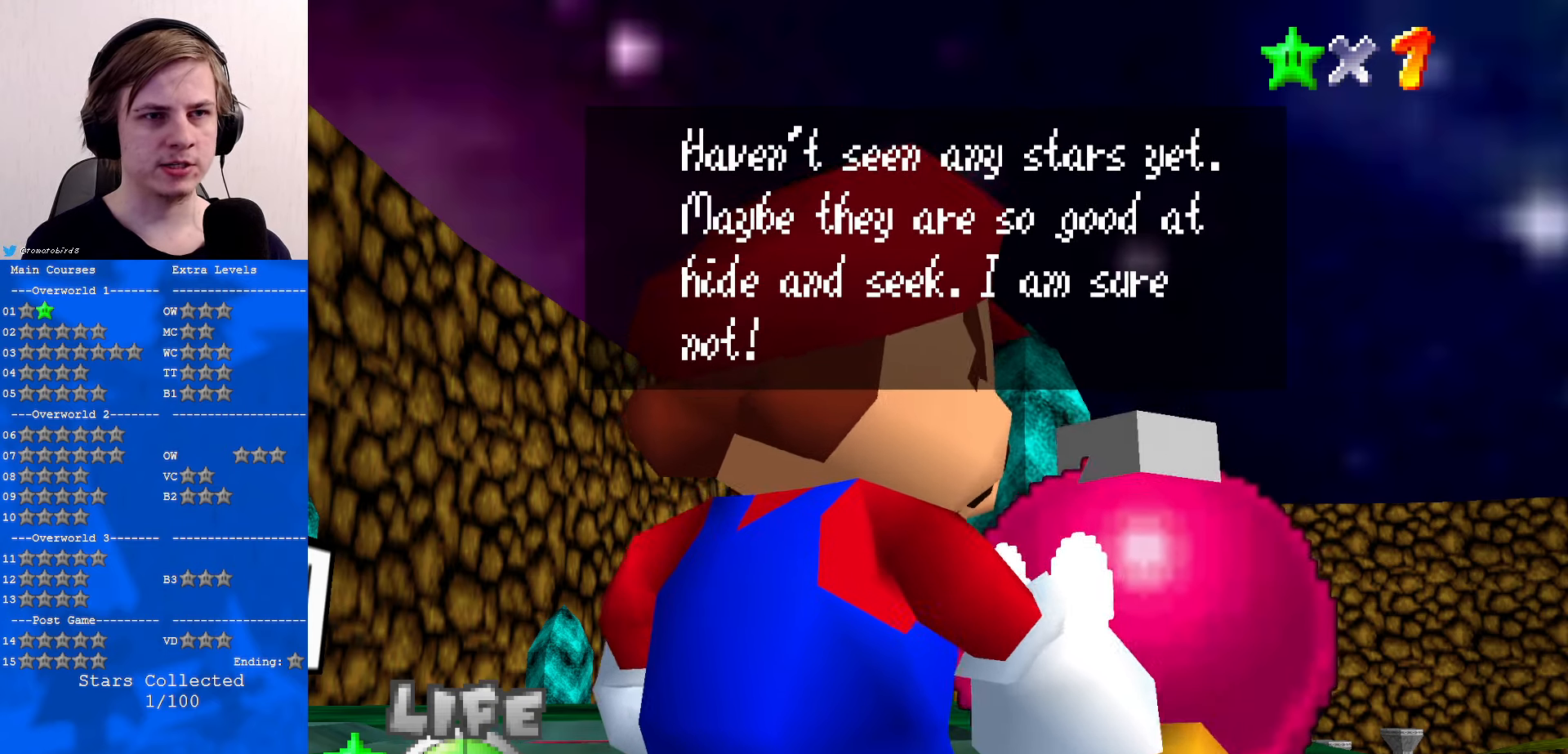
{"buttons": [], "left_stick": "center", "events": []}
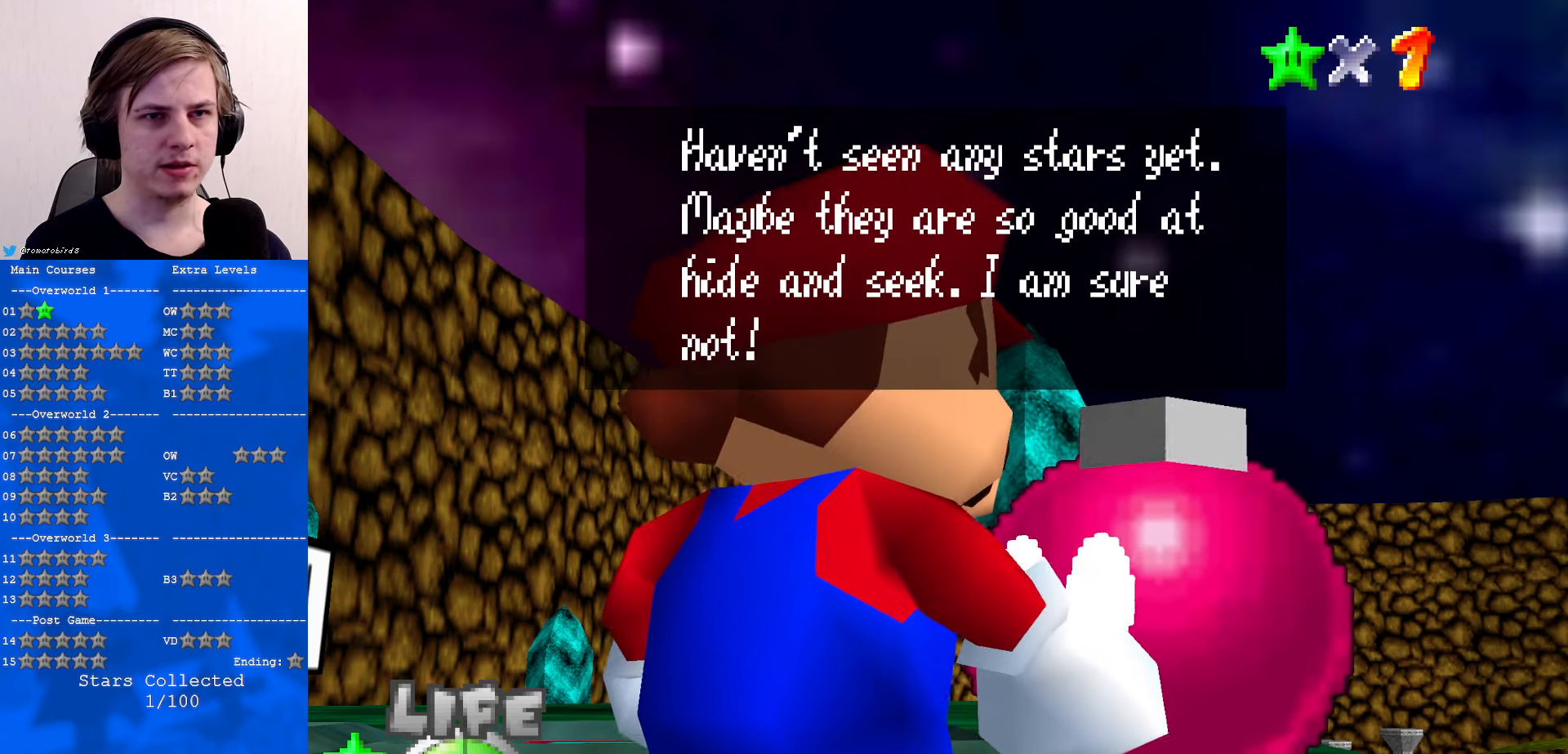
{"buttons": [], "left_stick": "center", "events": []}
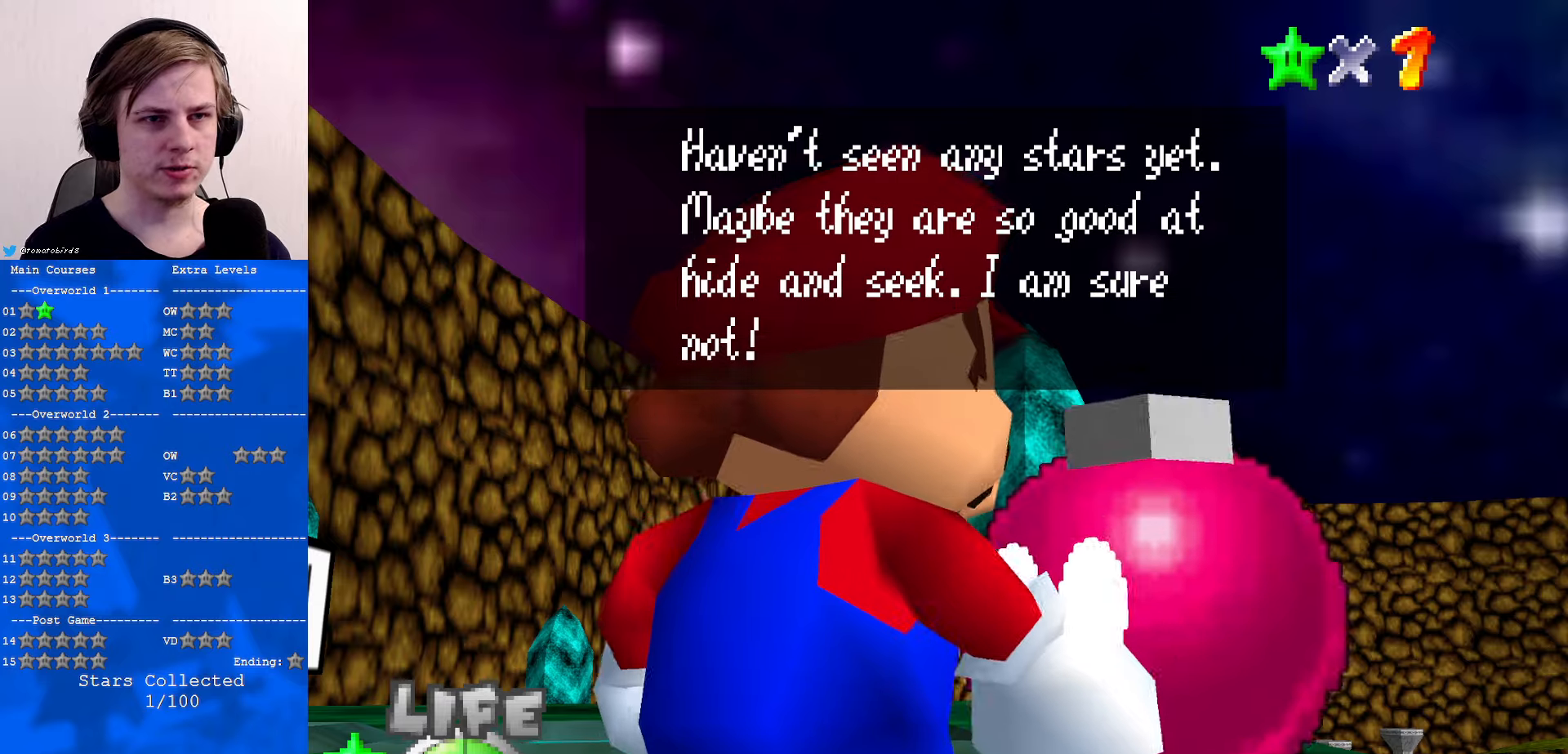
{"buttons": [], "left_stick": "center", "events": []}
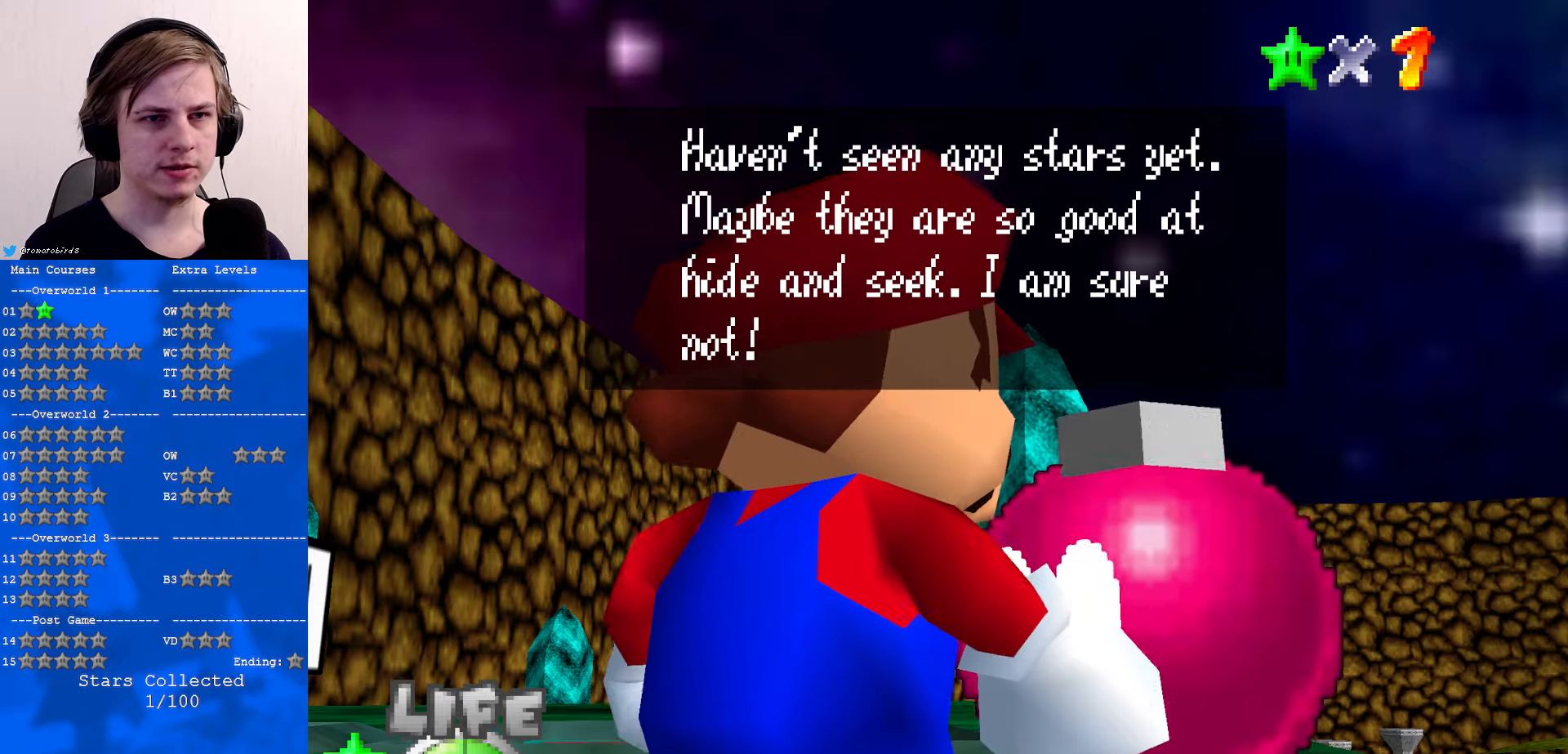
{"buttons": [], "left_stick": "center", "events": []}
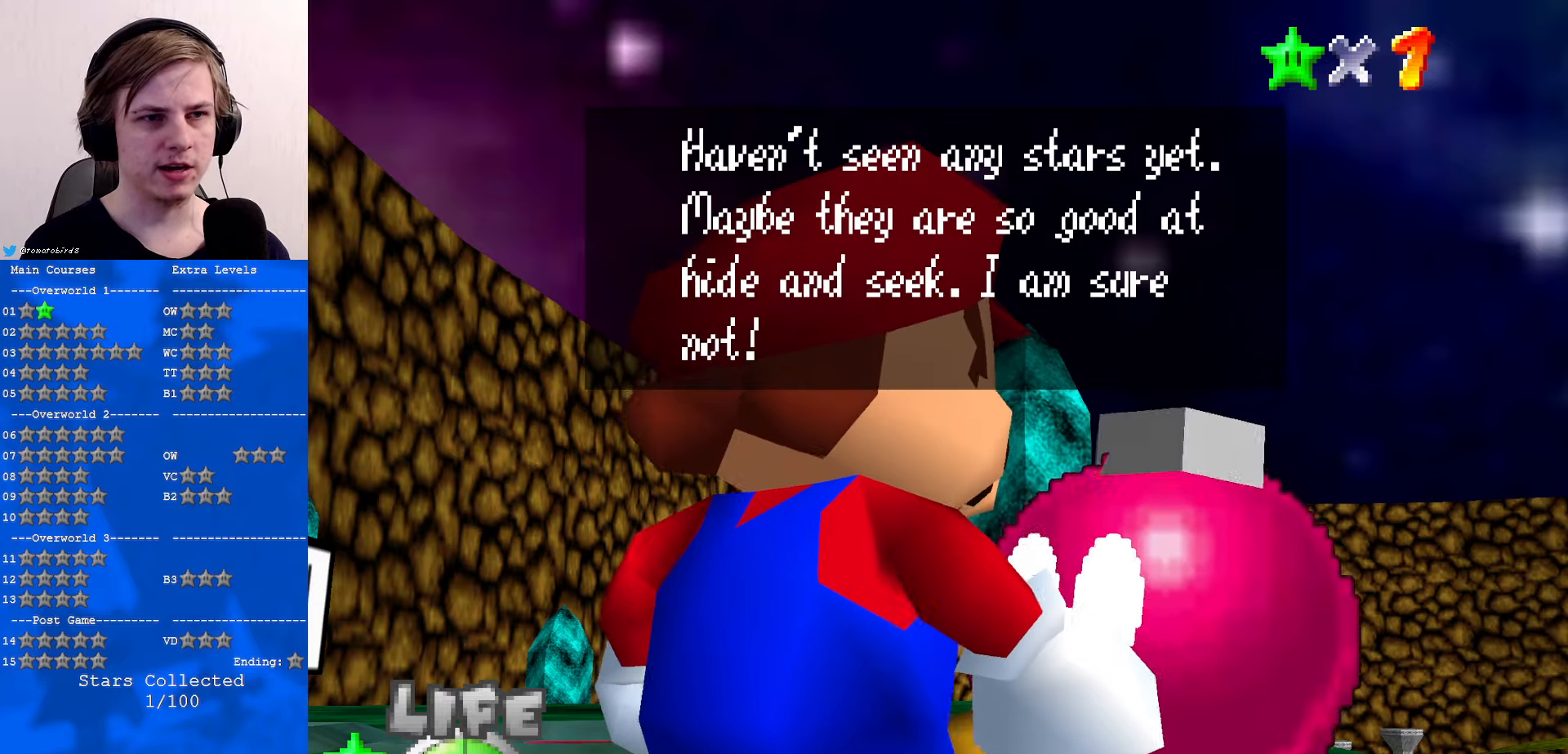
{"buttons": [], "left_stick": "center", "events": []}
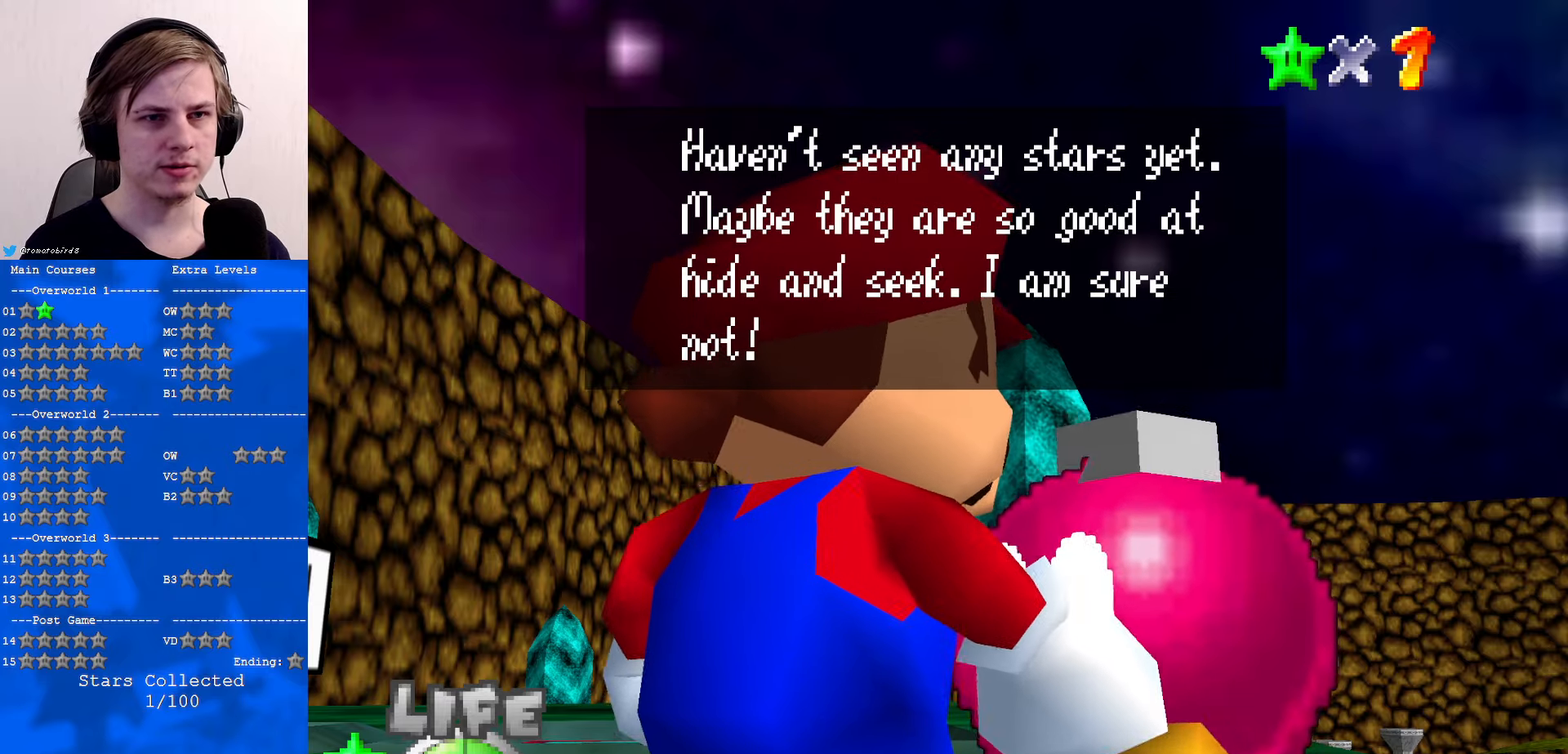
{"buttons": [], "left_stick": "center", "events": []}
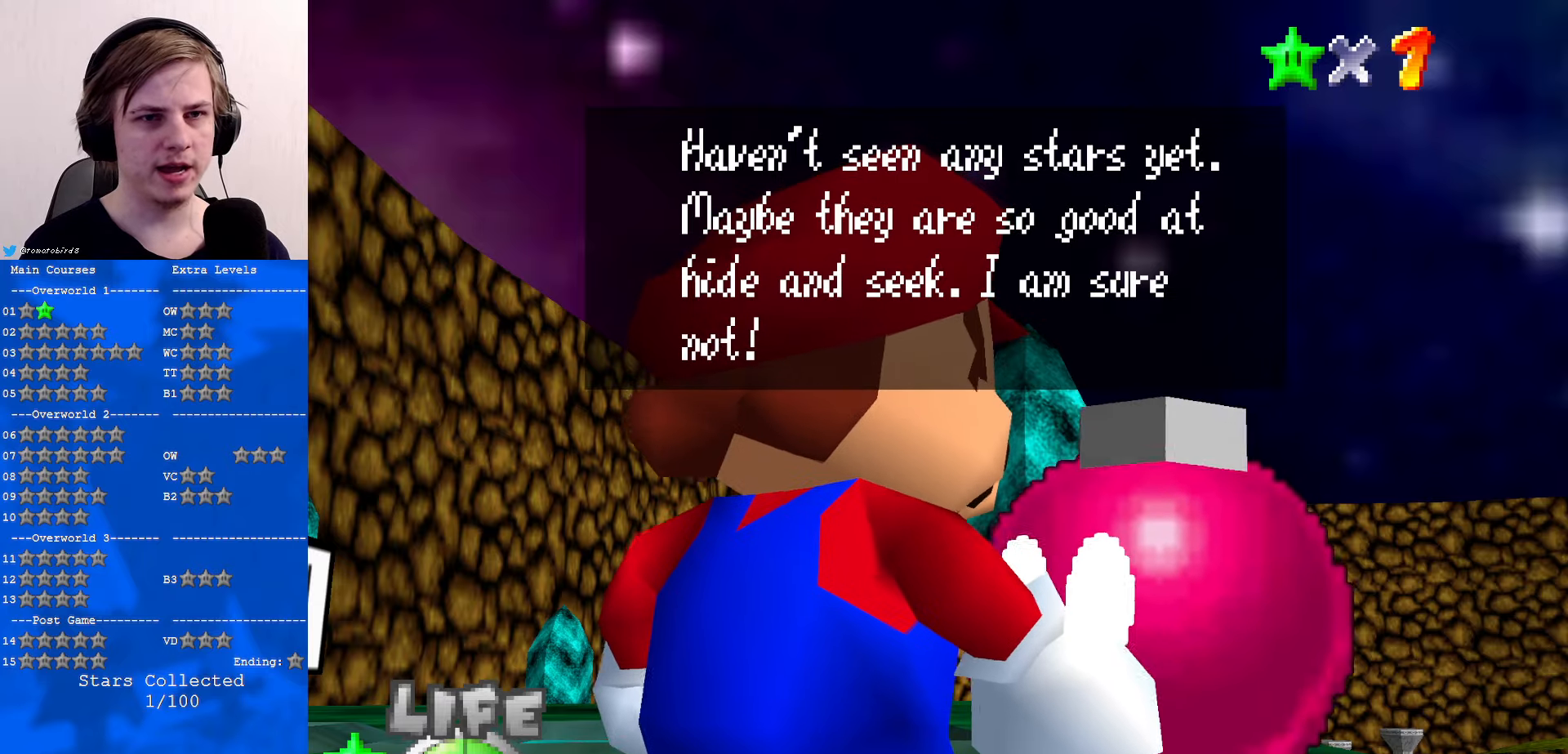
{"buttons": [], "left_stick": "center", "events": []}
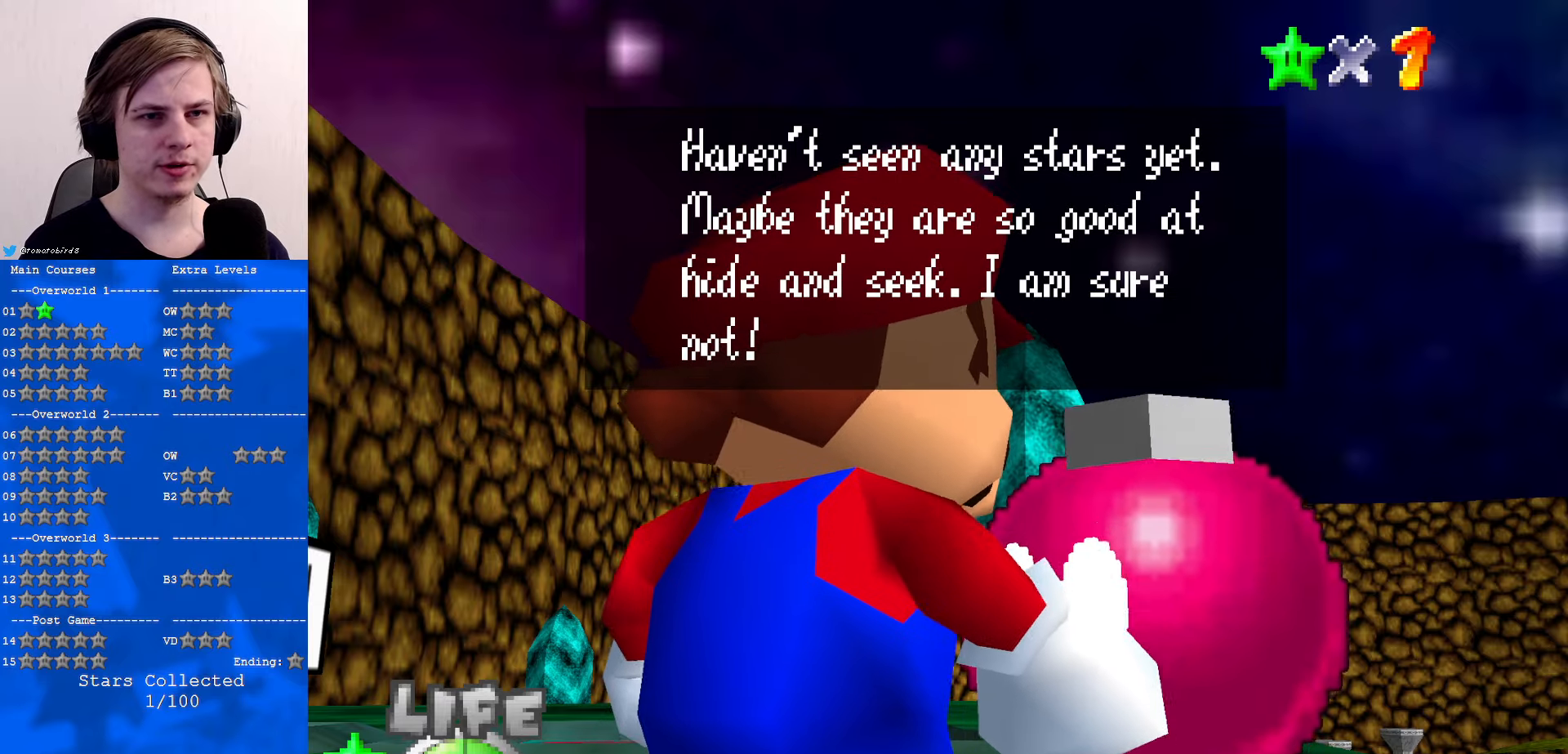
{"buttons": [], "left_stick": "left", "events": [[400, "A", "down"], [500, "A", "up"], [500, "left_stick", "left"]]}
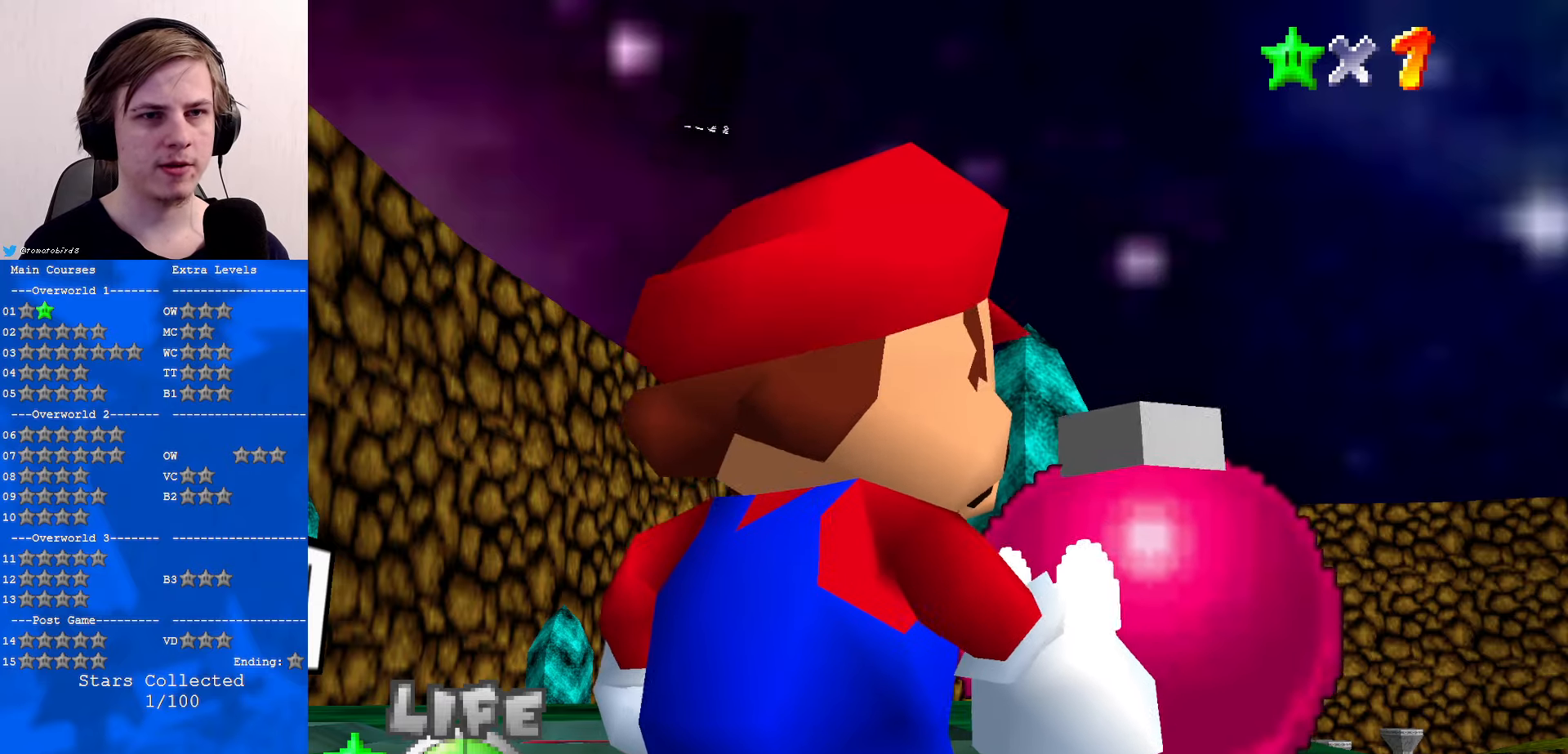
{"buttons": [], "left_stick": "left", "events": []}
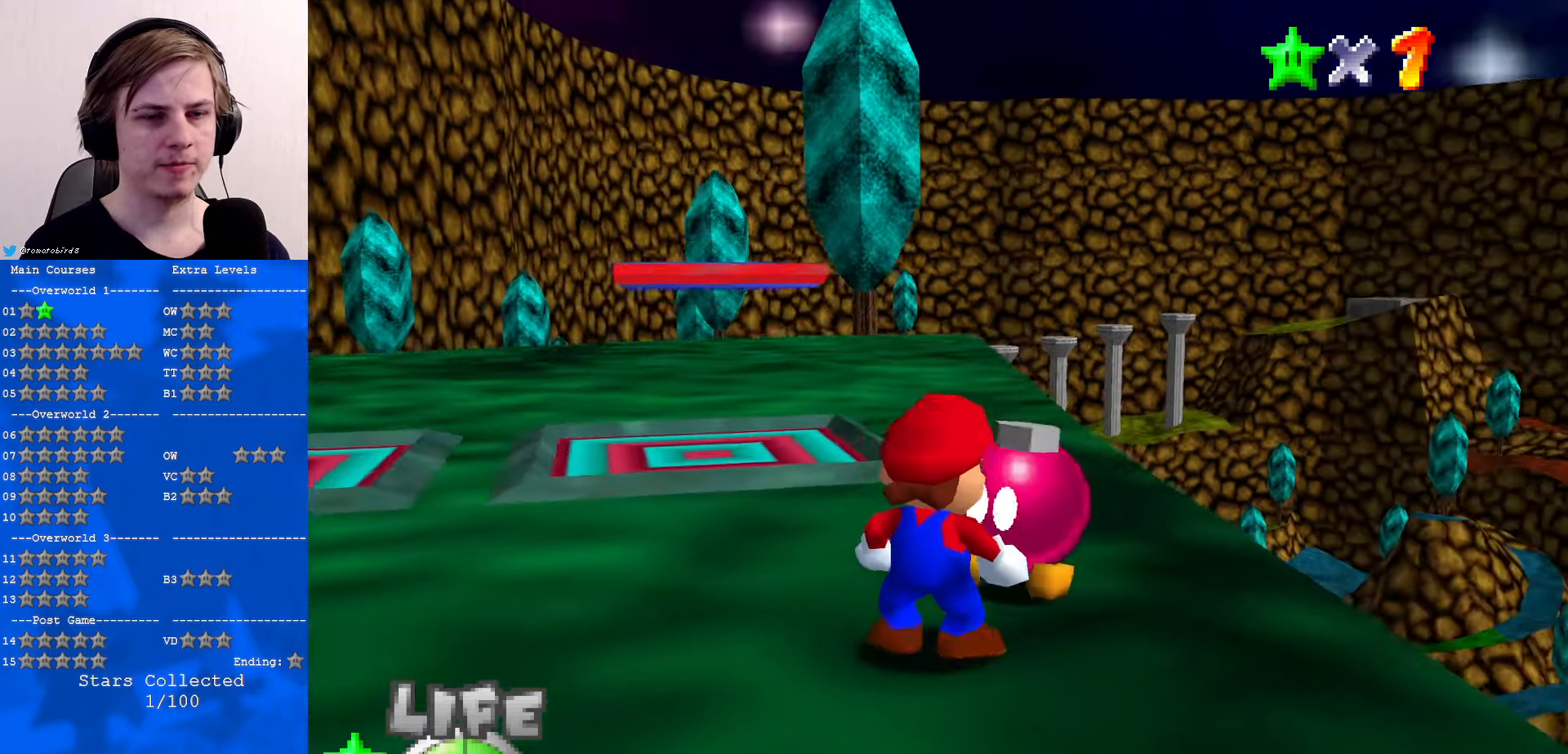
{"buttons": [], "left_stick": "left", "events": [[200, "C_LEFT", "down"], [266, "C_LEFT", "up"], [366, "C_RIGHT", "down"], [433, "C_RIGHT", "up"]]}
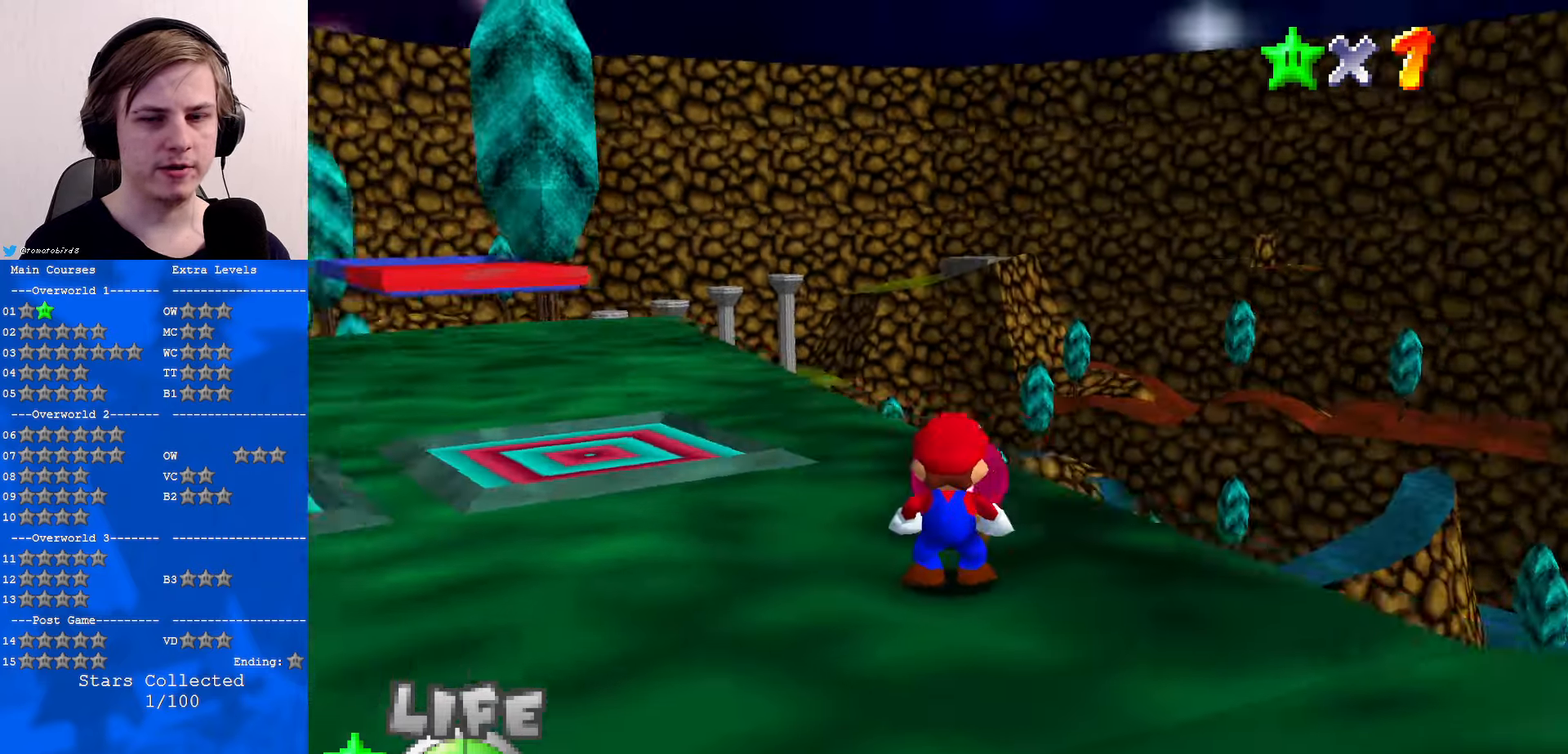
{"buttons": [], "left_stick": "up-left", "events": [[66, "C_RIGHT", "down"], [200, "C_RIGHT", "up"], [400, "left_stick", "up-left"]]}
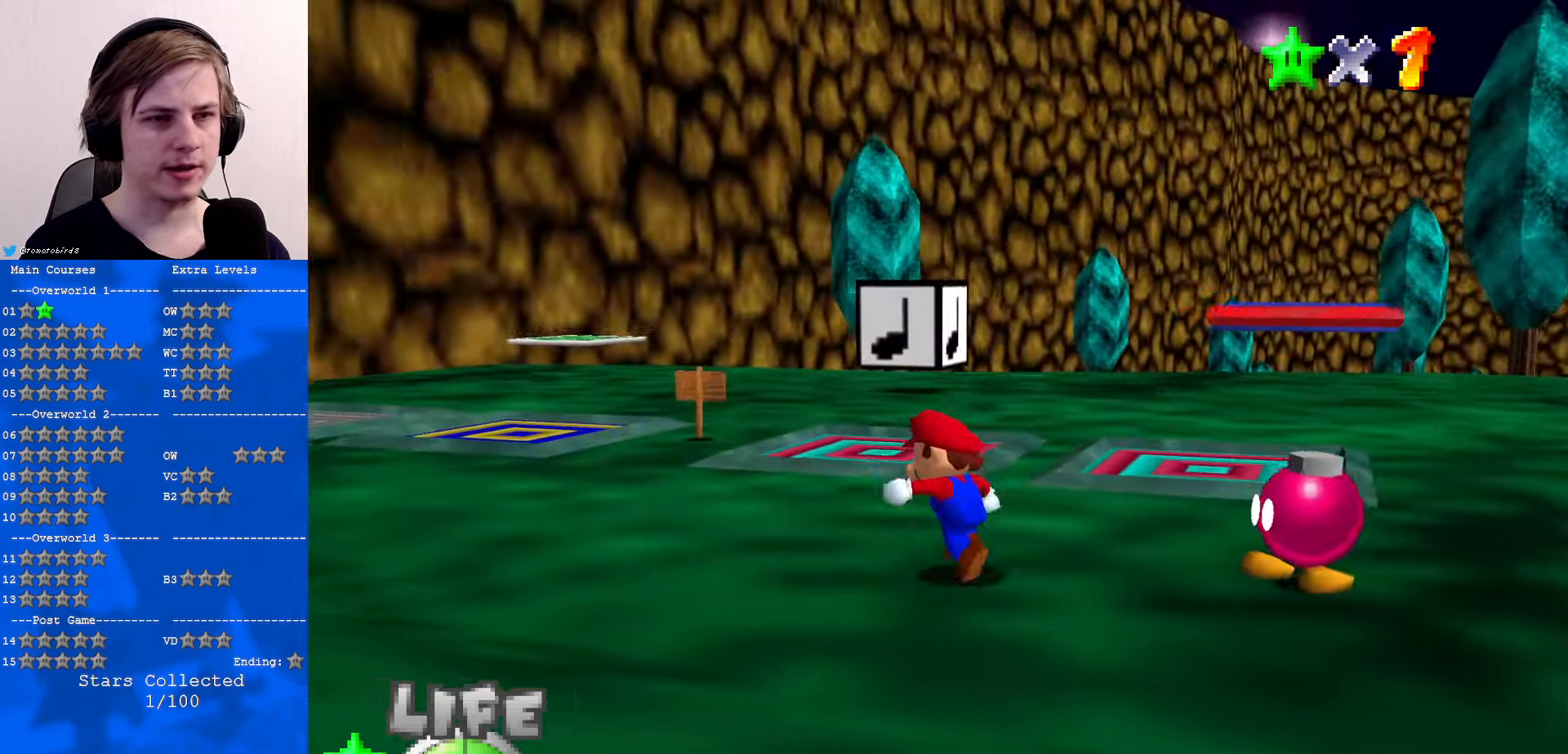
{"buttons": [], "left_stick": "up-left", "events": [[433, "C_DOWN", "down"], [433, "C_LEFT", "down"], [500, "C_DOWN", "up"], [500, "C_LEFT", "up"]]}
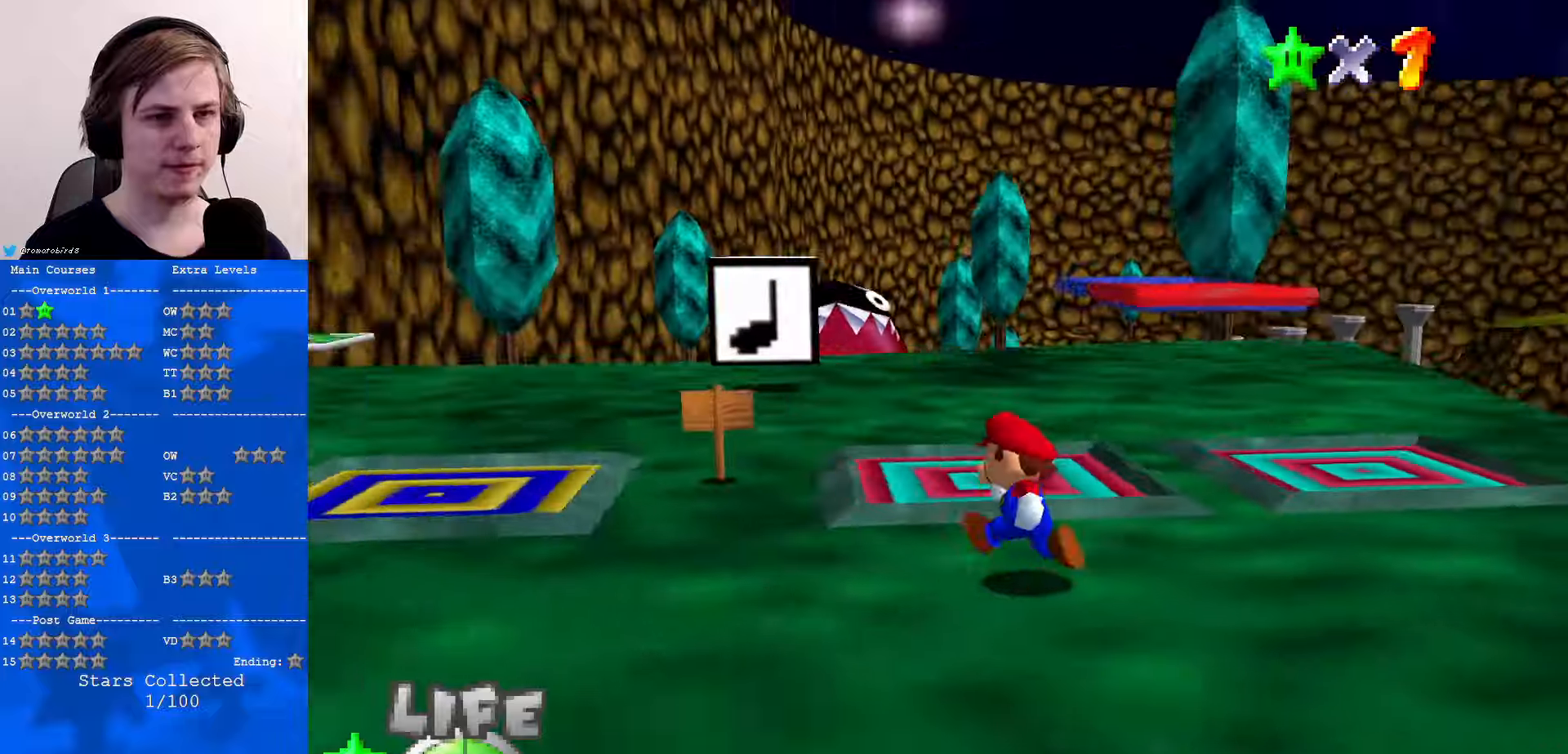
{"buttons": [], "left_stick": "left", "events": [[100, "left_stick", "left"]]}
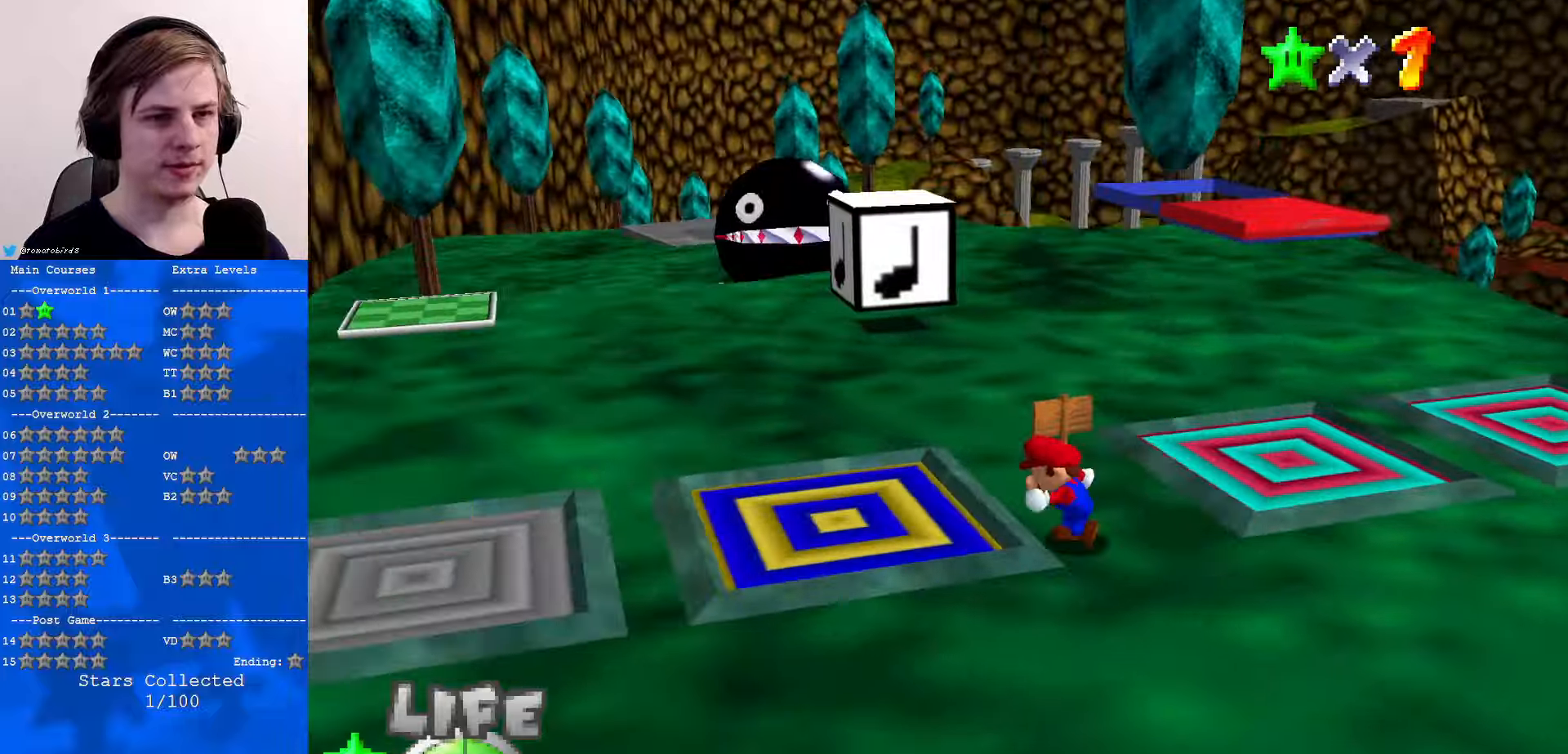
{"buttons": ["C_LEFT"], "left_stick": "up-left", "events": [[200, "C_DOWN", "down"], [200, "C_LEFT", "down"], [333, "left_stick", "up-left"], [367, "C_LEFT", "up"], [400, "C_DOWN", "up"], [500, "C_LEFT", "down"]]}
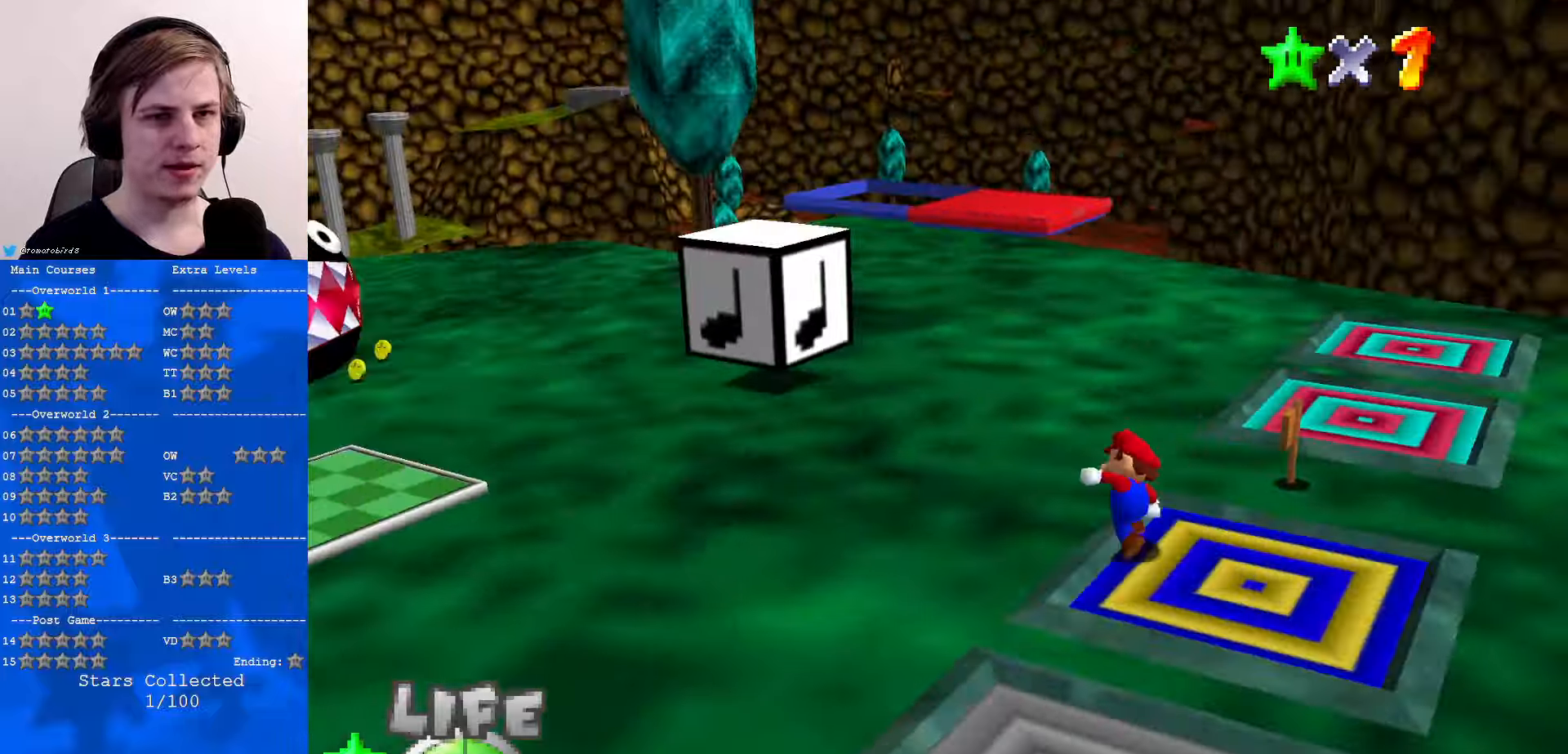
{"buttons": ["C_RIGHT"], "left_stick": "up-left", "events": [[167, "C_LEFT", "up"], [333, "C_RIGHT", "down"], [467, "C_RIGHT", "up"], [500, "C_RIGHT", "down"]]}
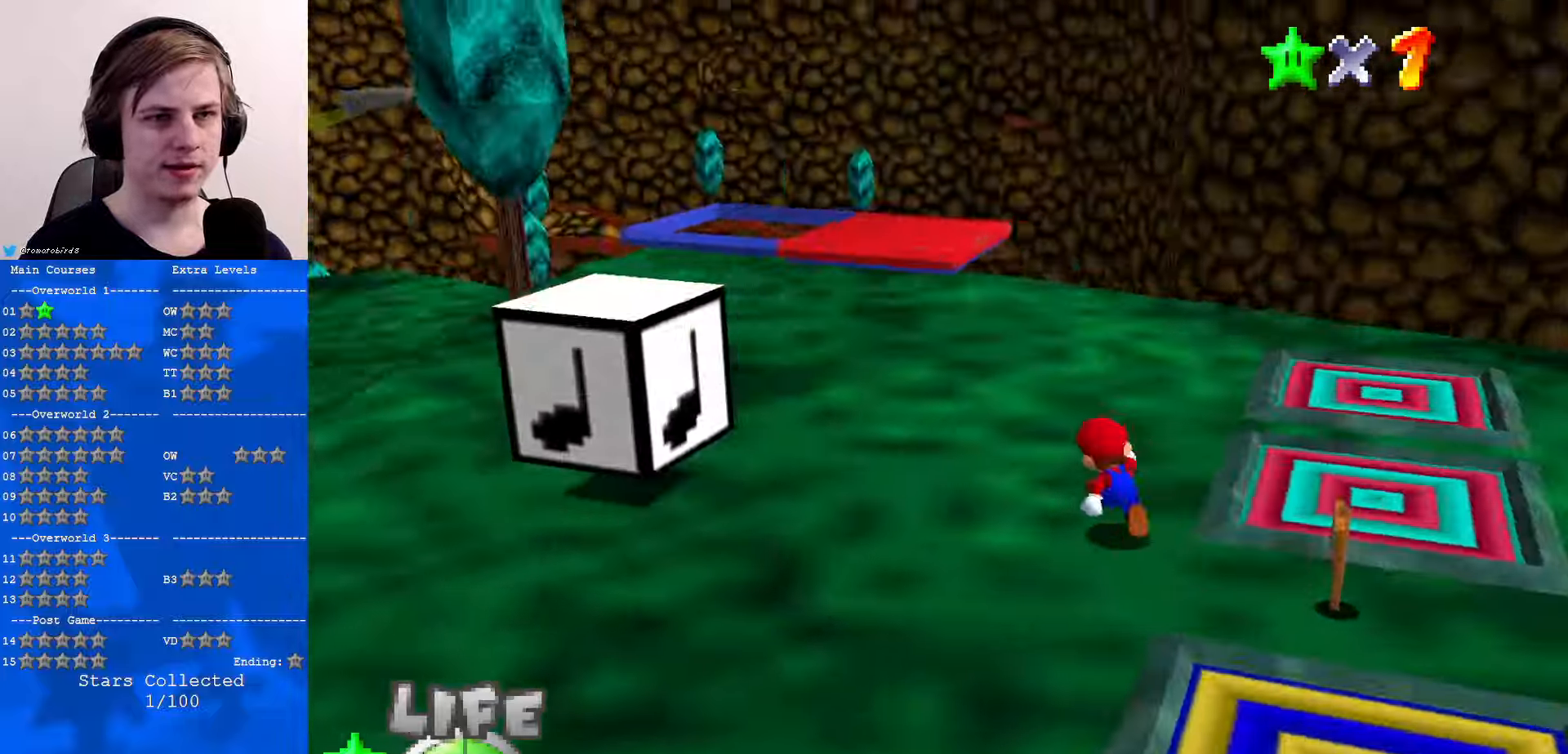
{"buttons": [], "left_stick": "up", "events": [[133, "C_RIGHT", "up"], [167, "left_stick", "up"]]}
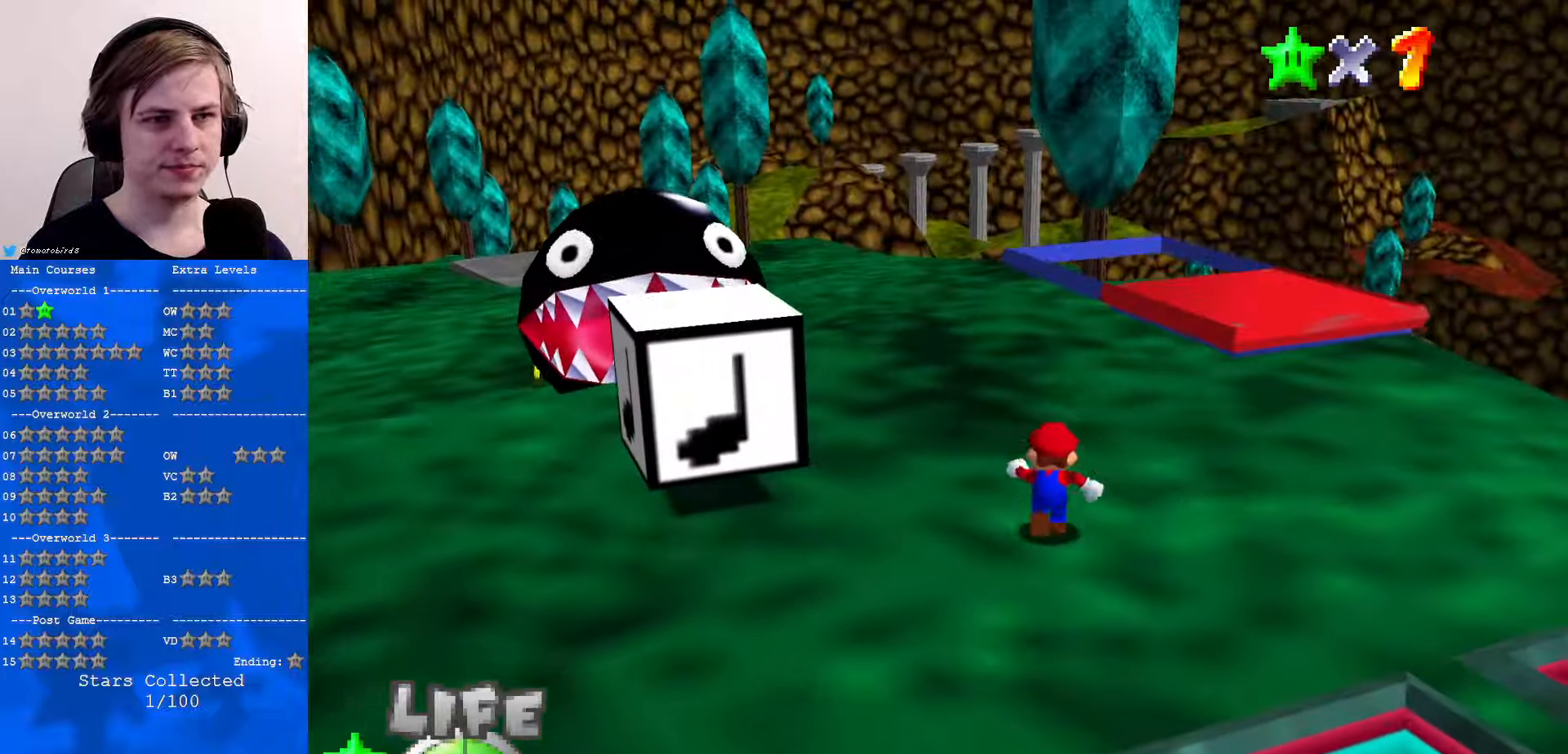
{"buttons": [], "left_stick": "up", "events": []}
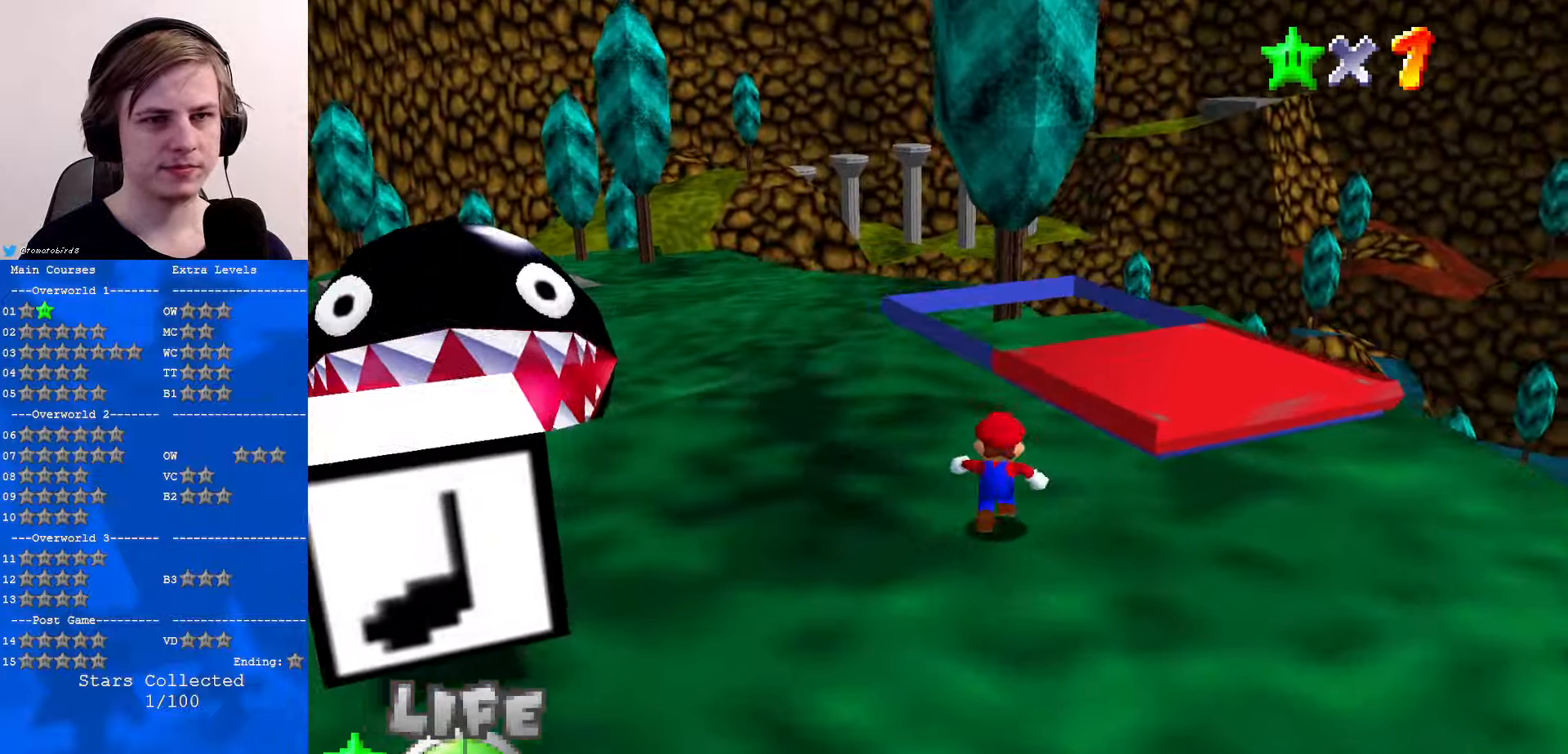
{"buttons": [], "left_stick": "up", "events": [[367, "C_RIGHT", "down"], [433, "C_RIGHT", "up"]]}
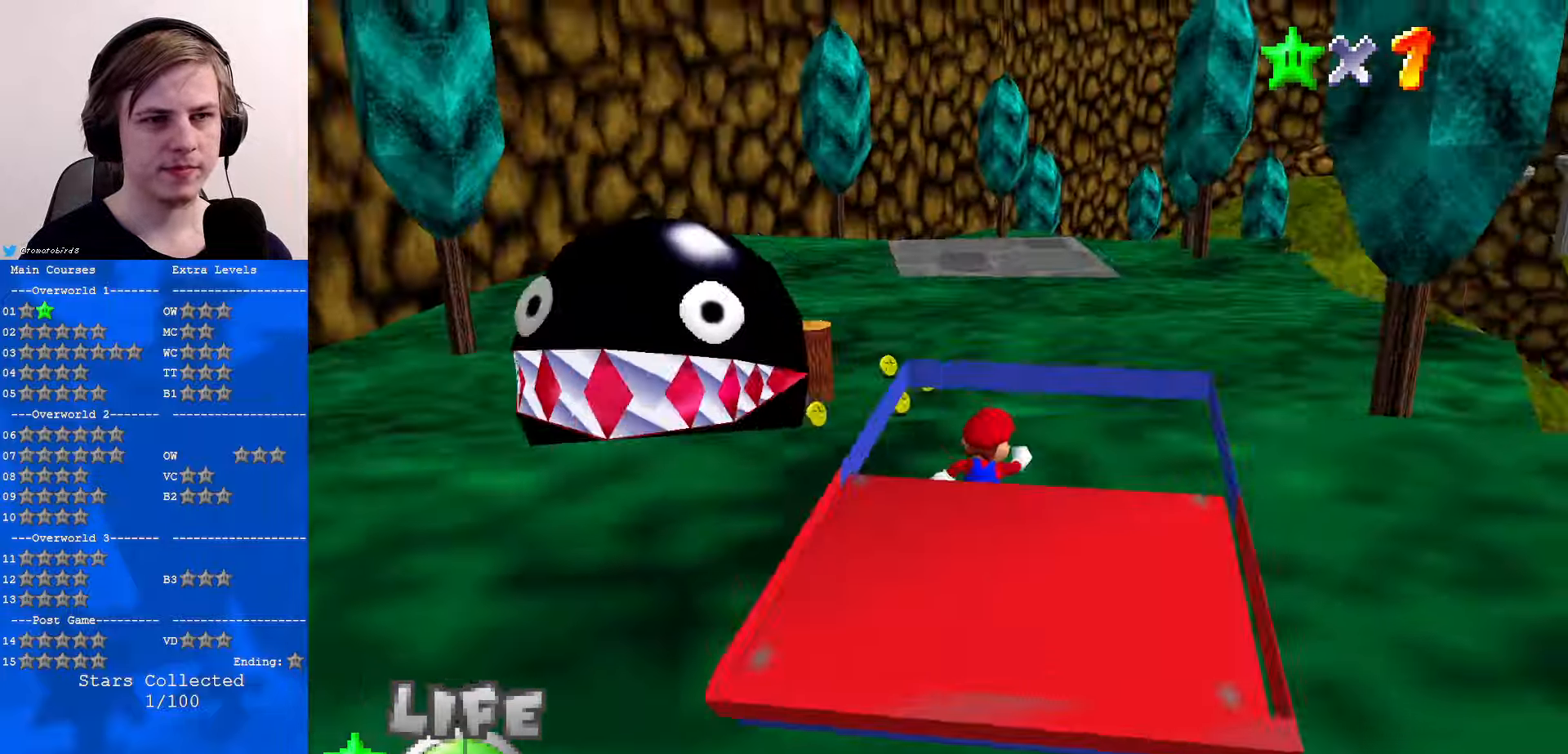
{"buttons": [], "left_stick": "center", "events": [[67, "C_RIGHT", "down"], [100, "left_stick", "right"], [200, "C_RIGHT", "up"], [233, "left_stick", "center"]]}
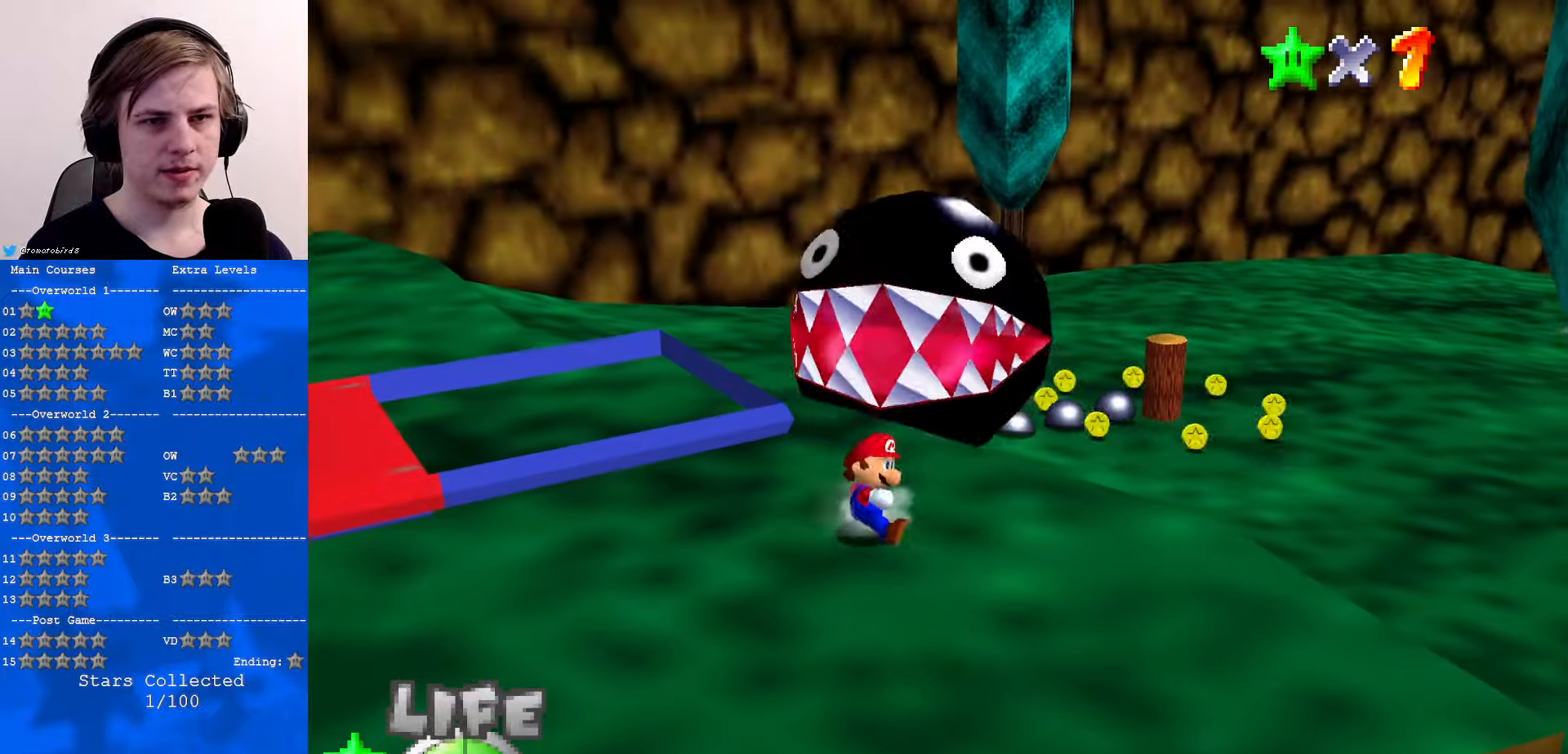
{"buttons": [], "left_stick": "left", "events": [[100, "left_stick", "down"], [233, "C_RIGHT", "down"], [367, "left_stick", "down-left"], [400, "C_RIGHT", "up"], [500, "left_stick", "left"]]}